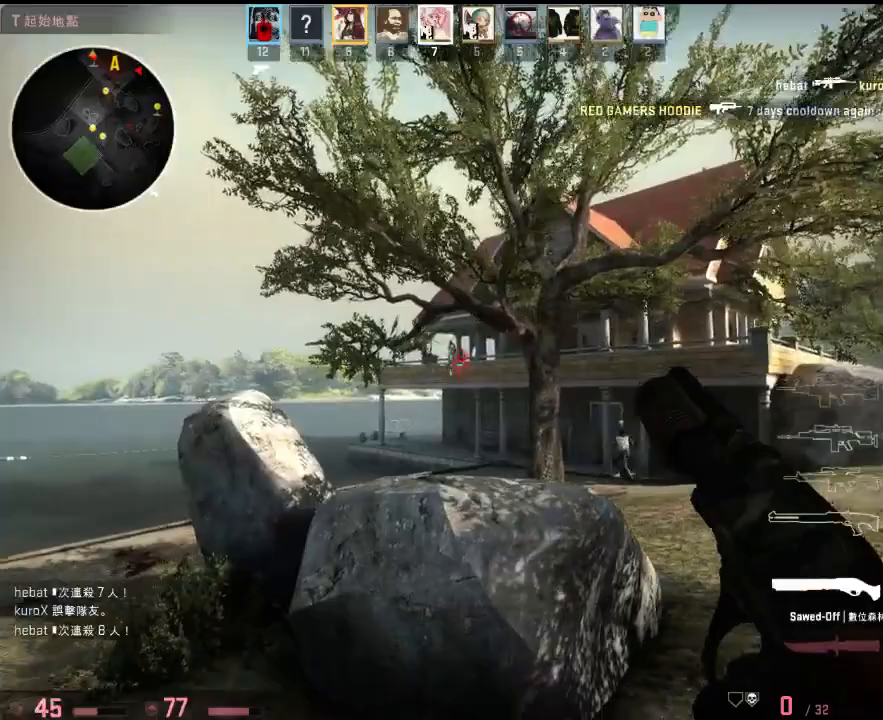
Gameplay with keyboard; each line is a JSON object with the keys held at the frame after it. "events" lists presses ("down") and releases ("up") of "1", "2", "3", "4", "5", "6", "a", "alt", "b", "c", "caps_lock", "ctrl", "d", "e", "f", "g", "h", "q", "r", "s", "shift", "space", "super", "t", "tab", "tilde", "v", "w", "x", "y" and "z" between this image and that frame as [ms after this image, input, new state], when the widget could be followed in between. No other keys are recorded. Mouse input is not recorded.
{"keys": ["w"], "events": [[417, "a", "up"]]}
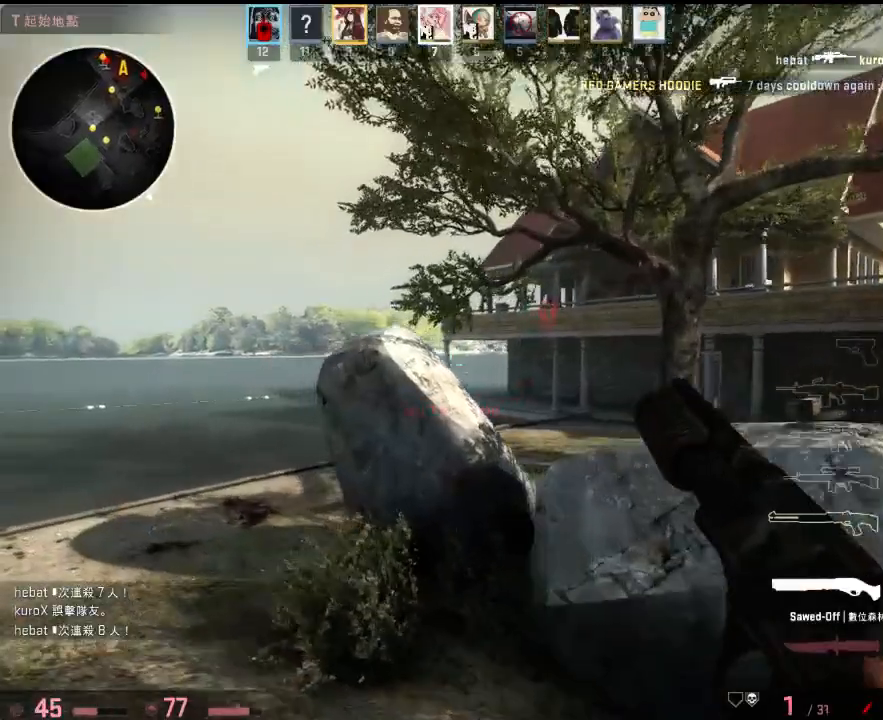
{"keys": ["a", "w"], "events": [[150, "a", "down"]]}
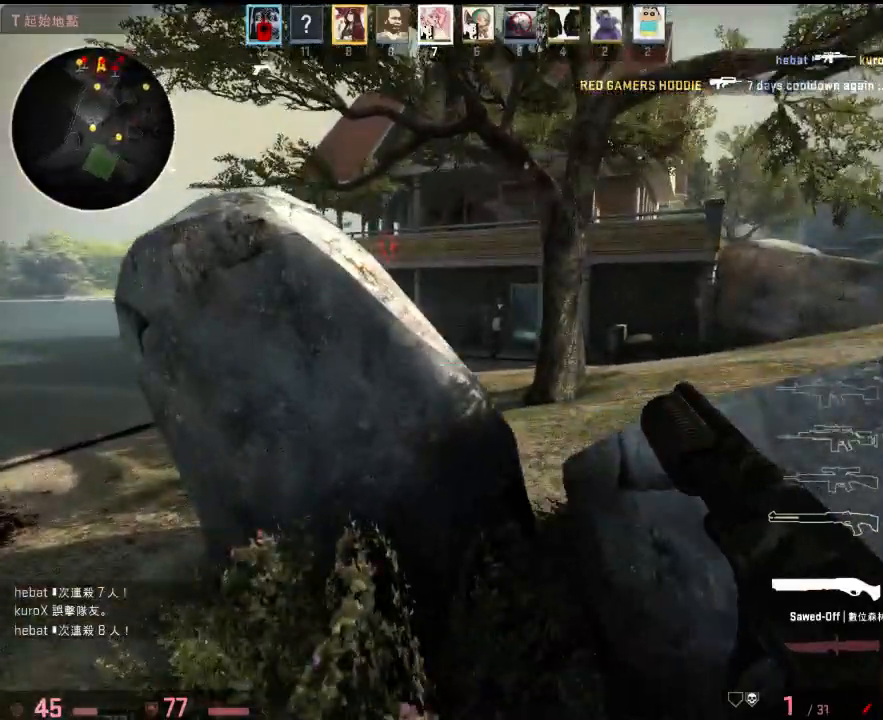
{"keys": ["w"], "events": [[384, "a", "up"]]}
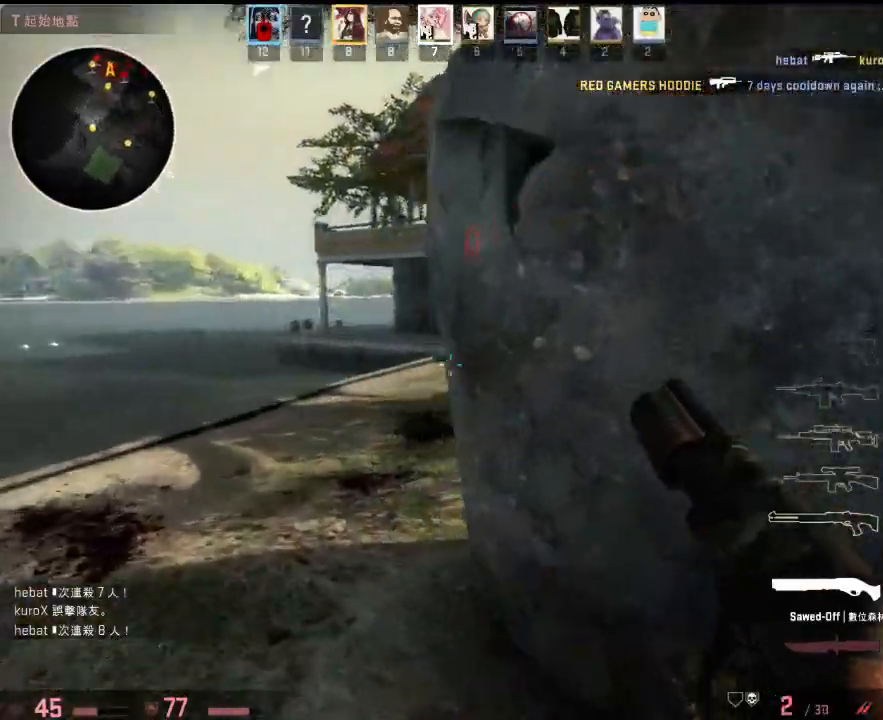
{"keys": ["w"], "events": [[100, "a", "down"], [351, "a", "up"]]}
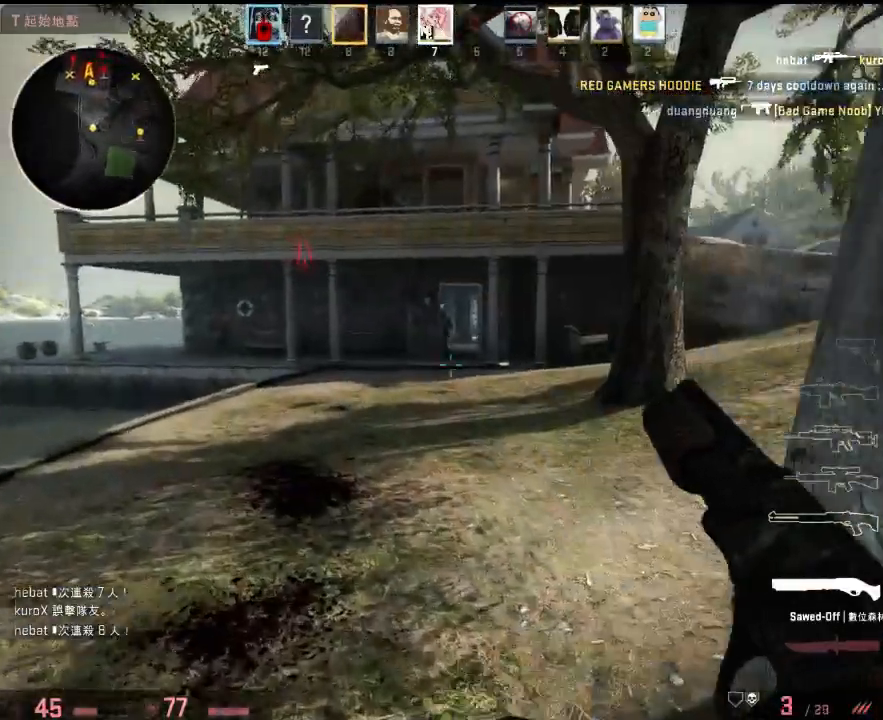
{"keys": ["d", "w"], "events": [[251, "d", "down"]]}
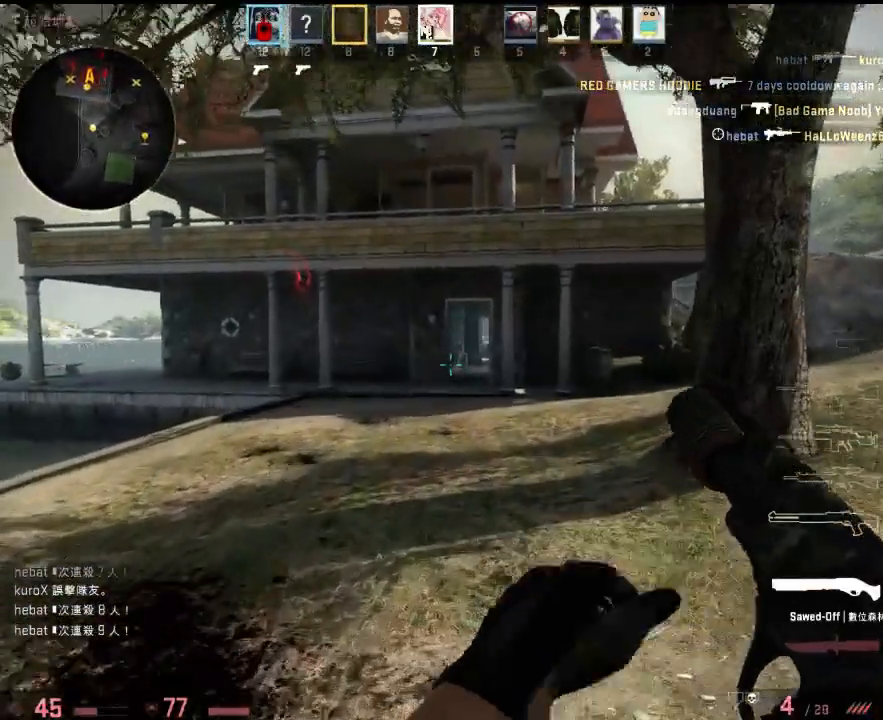
{"keys": ["a"], "events": [[134, "d", "up"], [251, "a", "down"], [401, "w", "up"]]}
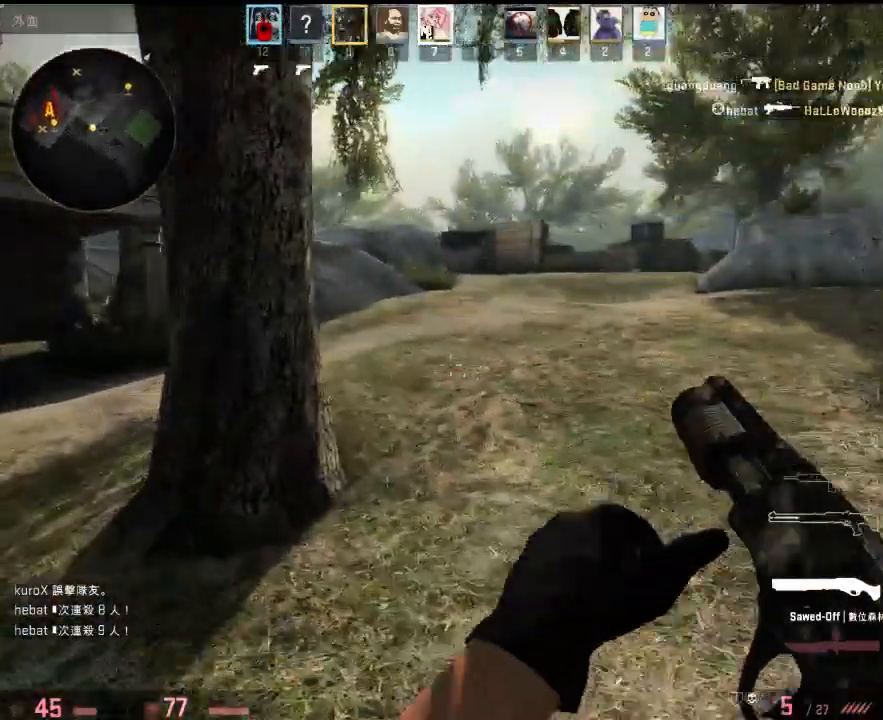
{"keys": ["w"], "events": [[117, "w", "down"], [401, "a", "up"]]}
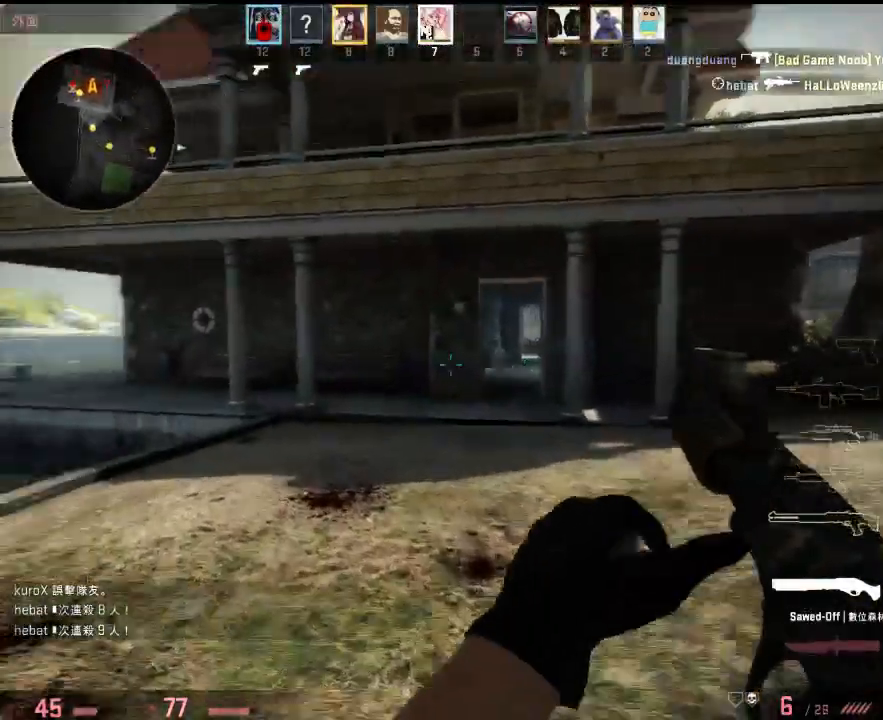
{"keys": ["a", "w"], "events": [[67, "a", "down"]]}
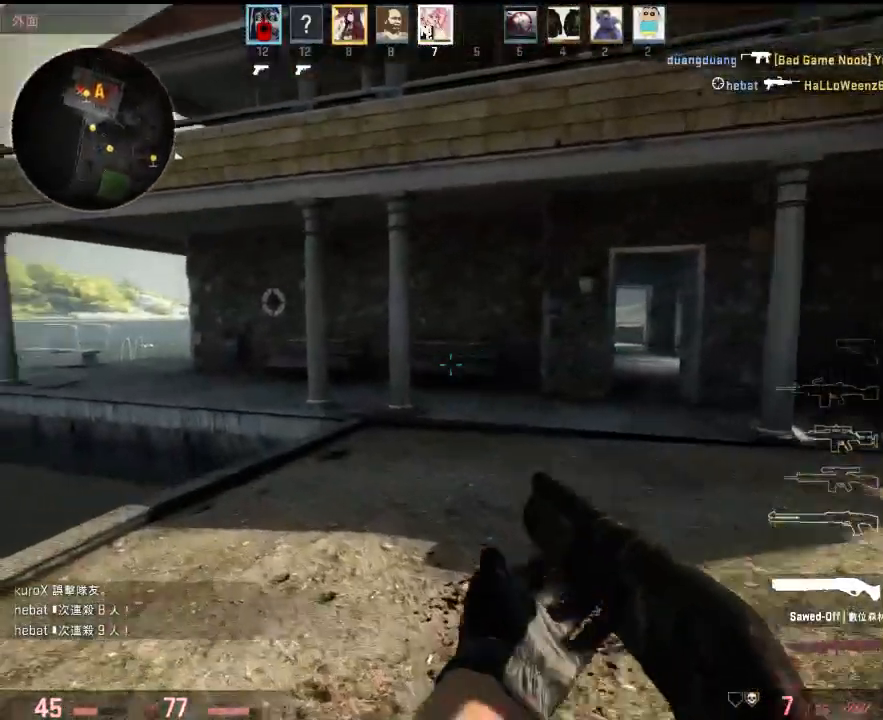
{"keys": ["d", "w"], "events": [[67, "a", "up"], [401, "d", "down"]]}
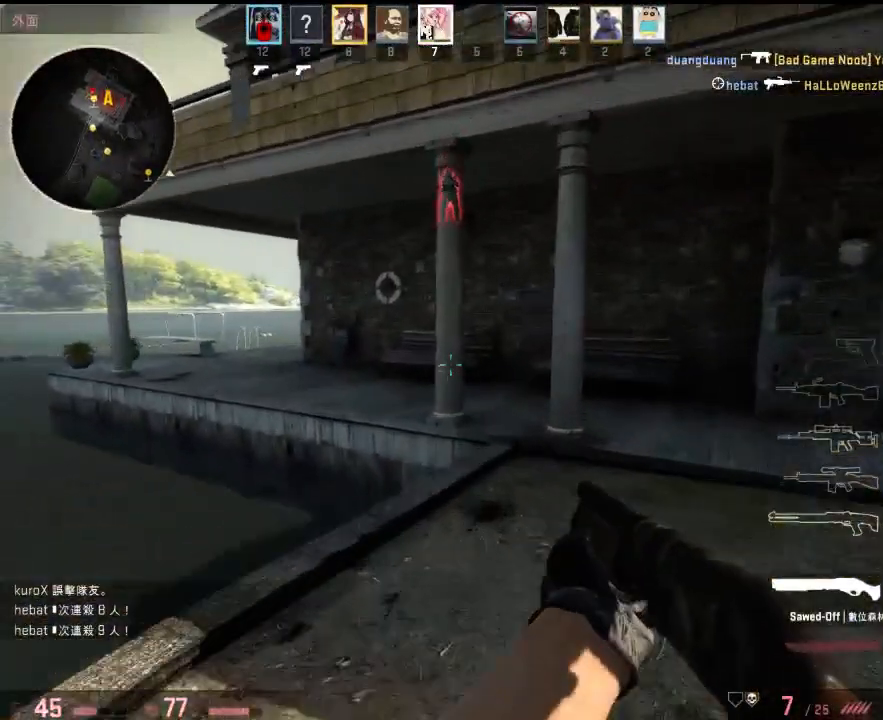
{"keys": ["w"], "events": [[50, "d", "up"], [234, "d", "down"], [467, "d", "up"]]}
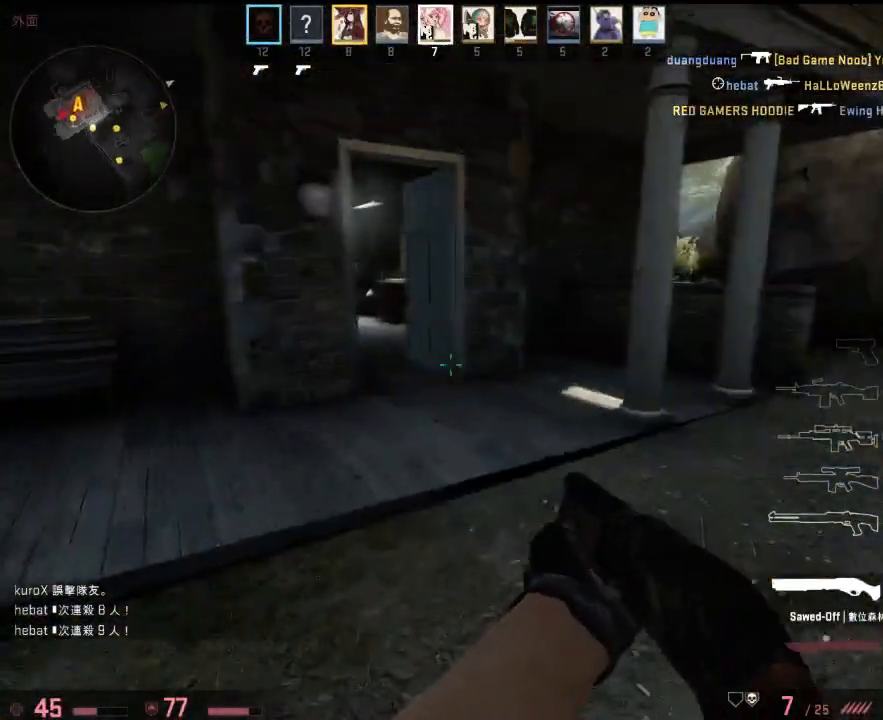
{"keys": ["d", "w"], "events": [[484, "d", "down"]]}
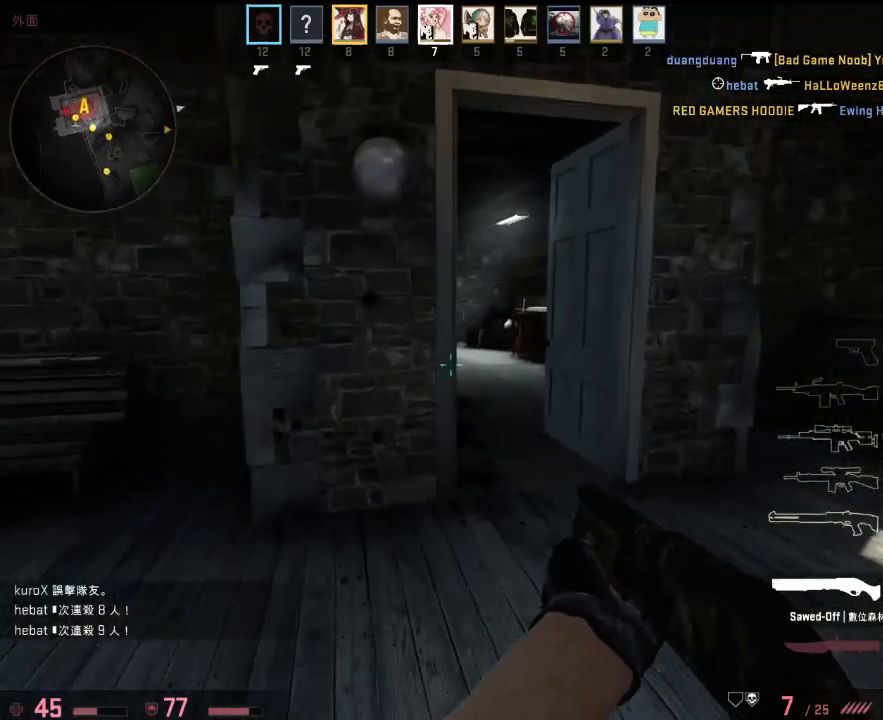
{"keys": ["w"], "events": [[400, "d", "up"]]}
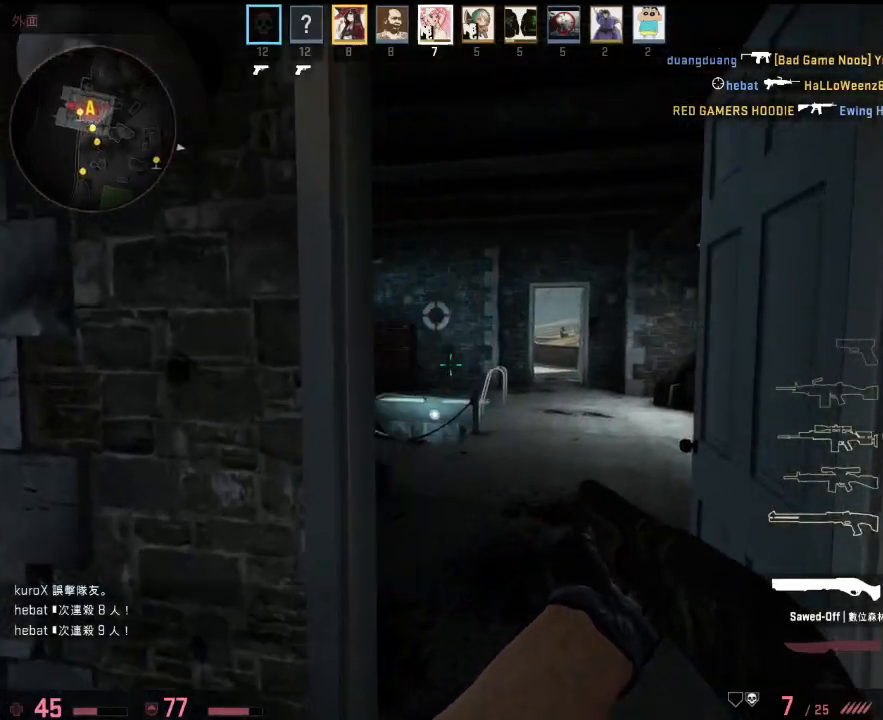
{"keys": ["a", "w"], "events": [[17, "a", "down"], [101, "a", "up"], [101, "d", "down"], [218, "d", "up"], [384, "d", "down"], [418, "d", "up"], [451, "a", "down"]]}
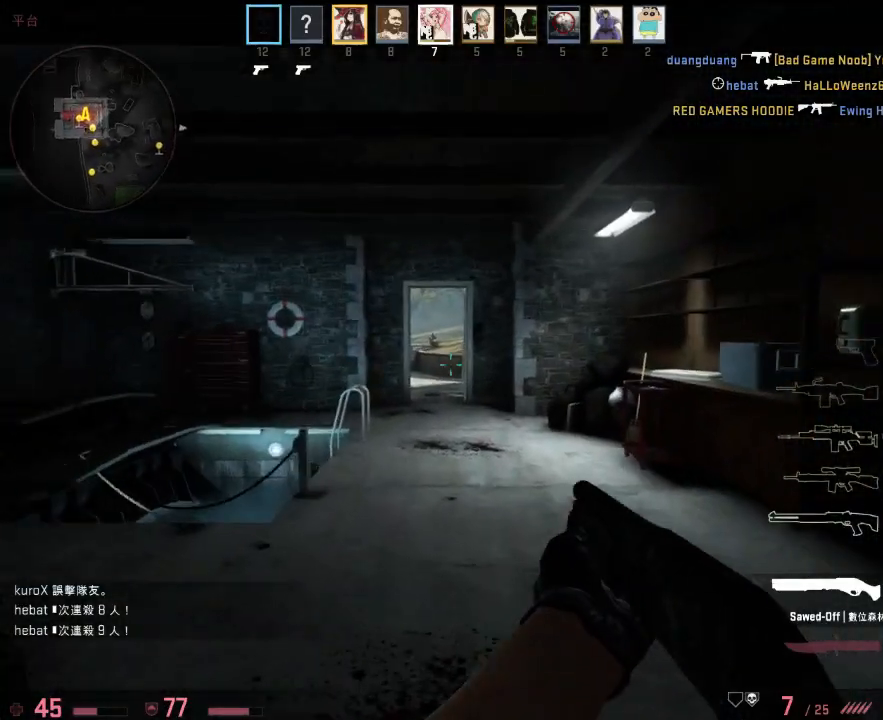
{"keys": ["a", "w"], "events": [[217, "w", "up"], [401, "w", "down"]]}
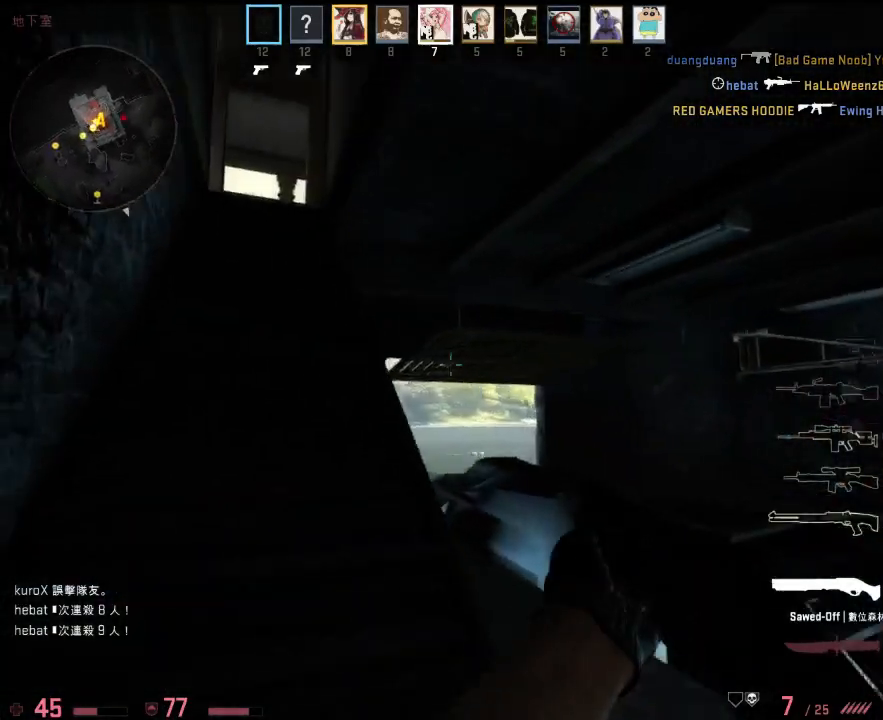
{"keys": ["w"], "events": [[34, "a", "up"], [251, "a", "down"], [401, "a", "up"]]}
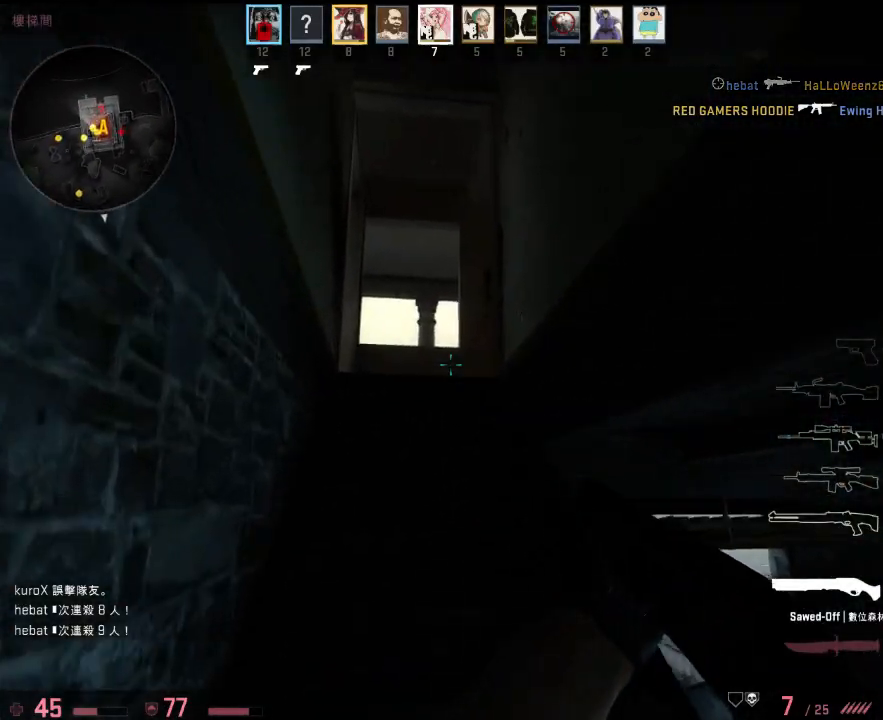
{"keys": ["w"], "events": []}
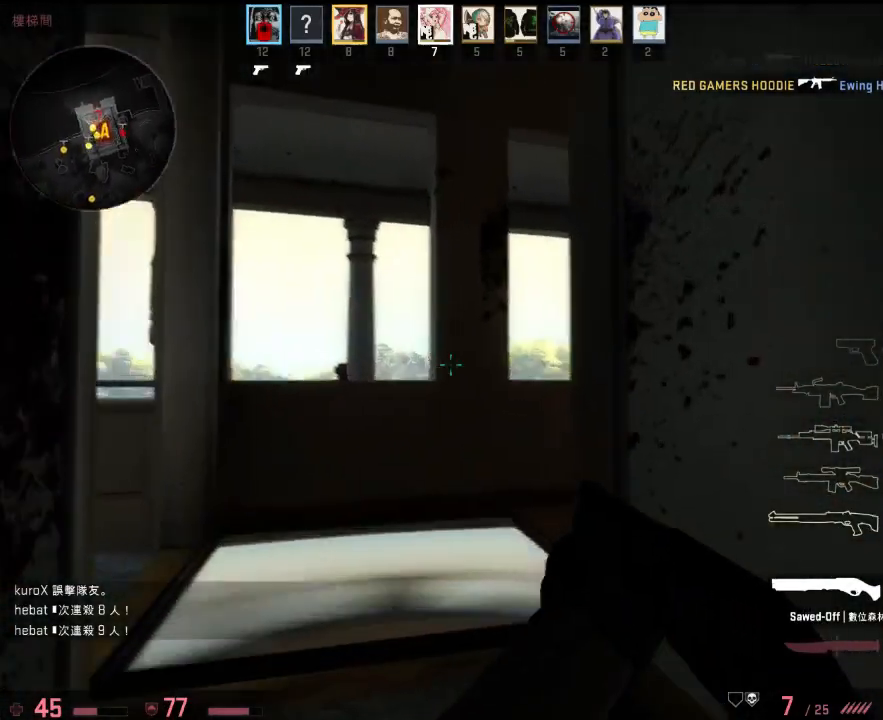
{"keys": ["w"], "events": [[33, "a", "down"], [484, "a", "up"]]}
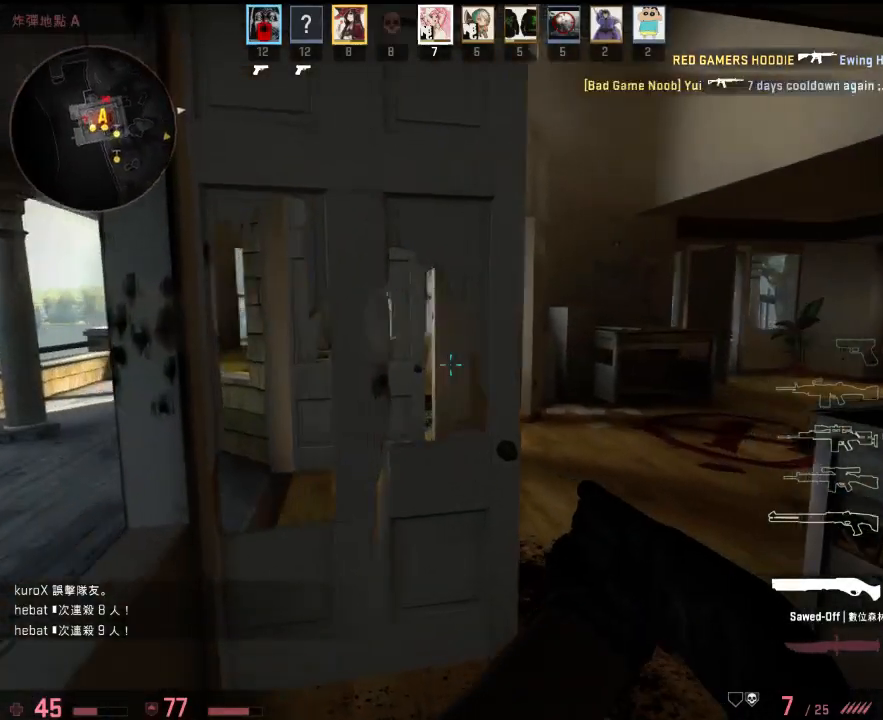
{"keys": ["a", "w"], "events": [[467, "a", "down"]]}
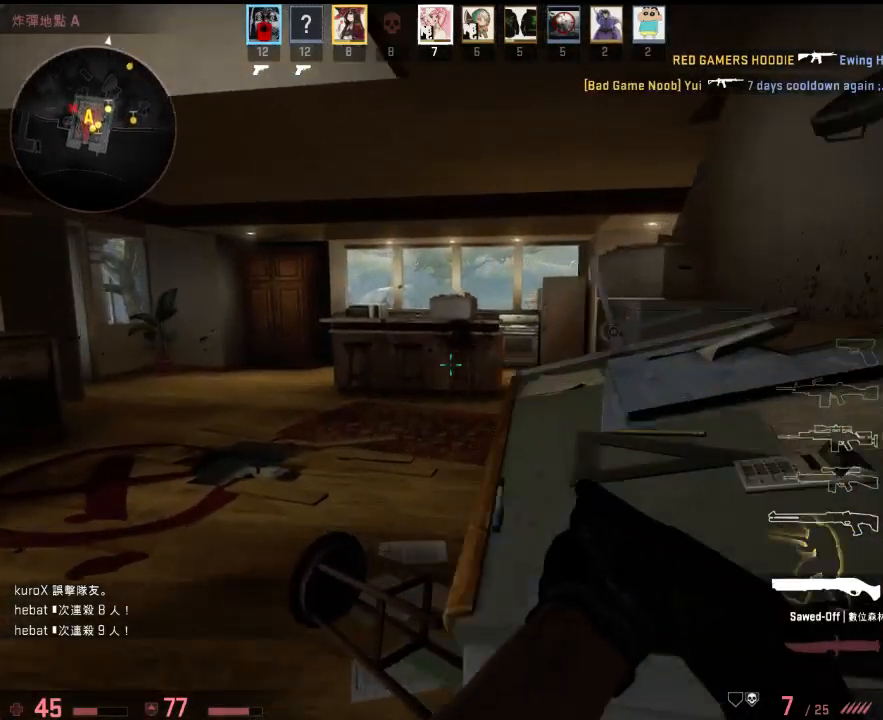
{"keys": ["d", "s"], "events": [[133, "a", "up"], [133, "d", "down"], [233, "w", "up"], [350, "s", "down"]]}
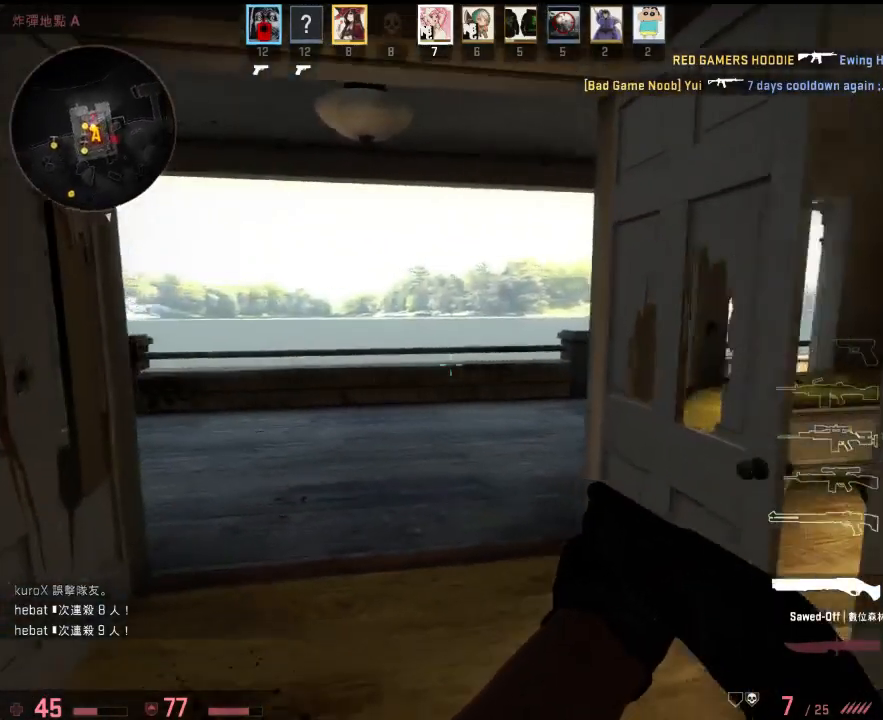
{"keys": ["w"], "events": [[66, "s", "up"], [167, "w", "down"], [267, "d", "up"]]}
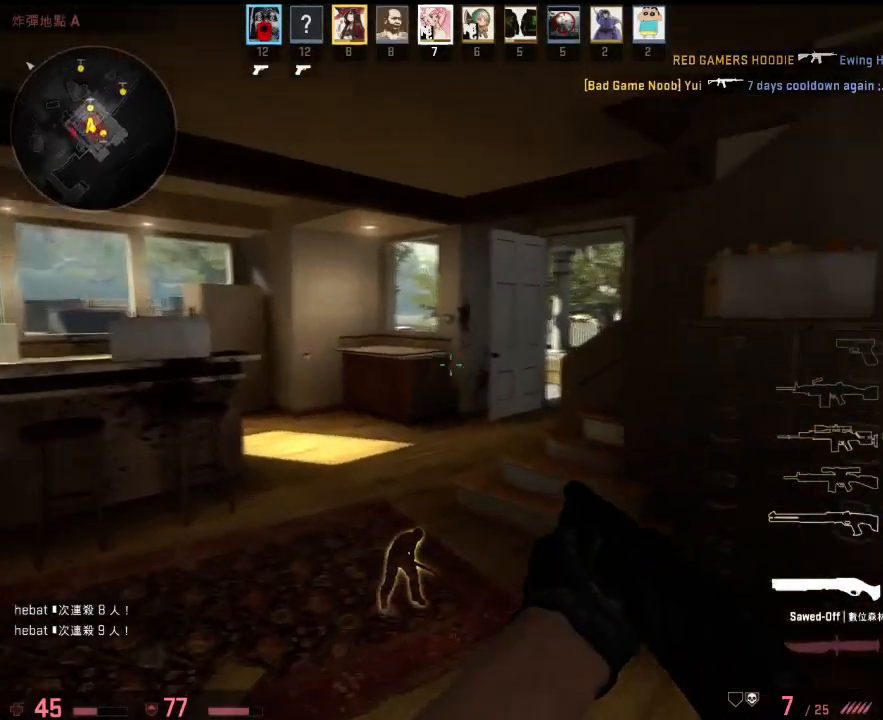
{"keys": ["a"], "events": [[167, "a", "down"], [401, "w", "up"]]}
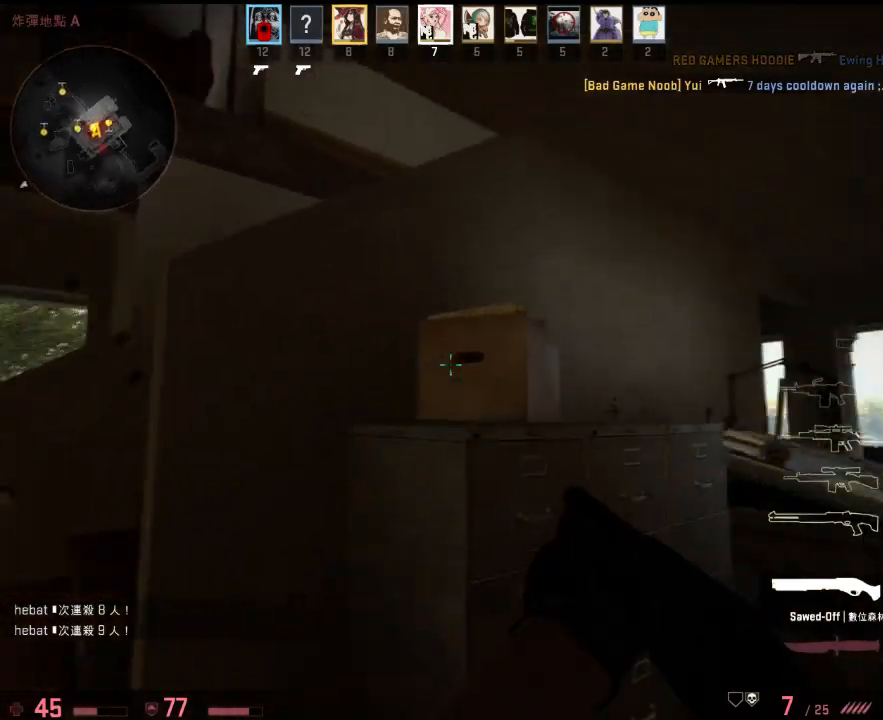
{"keys": ["a", "w"], "events": [[318, "w", "down"]]}
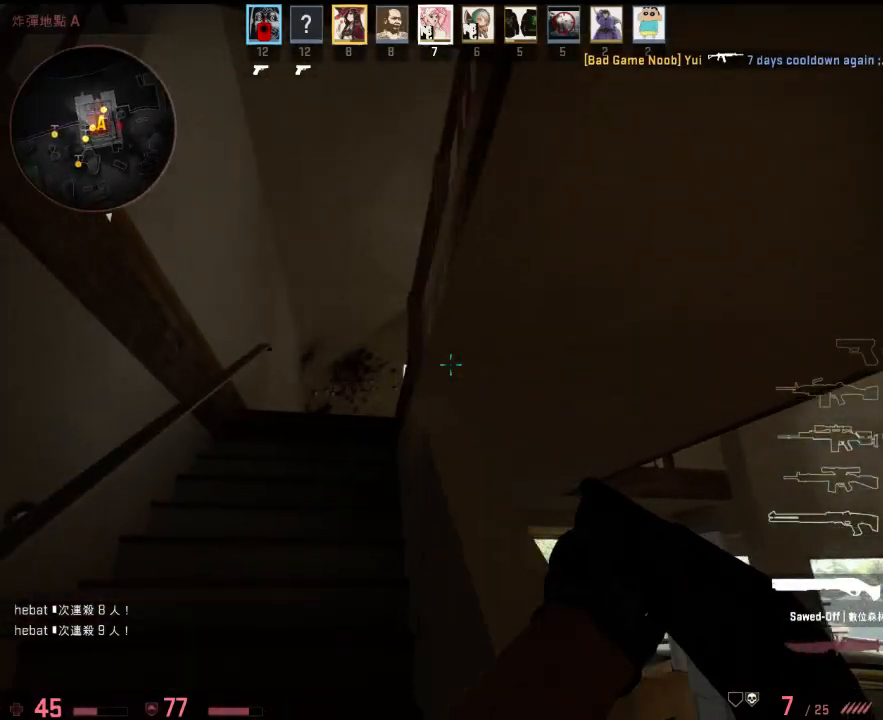
{"keys": ["a", "w"], "events": [[67, "a", "up"], [451, "a", "down"]]}
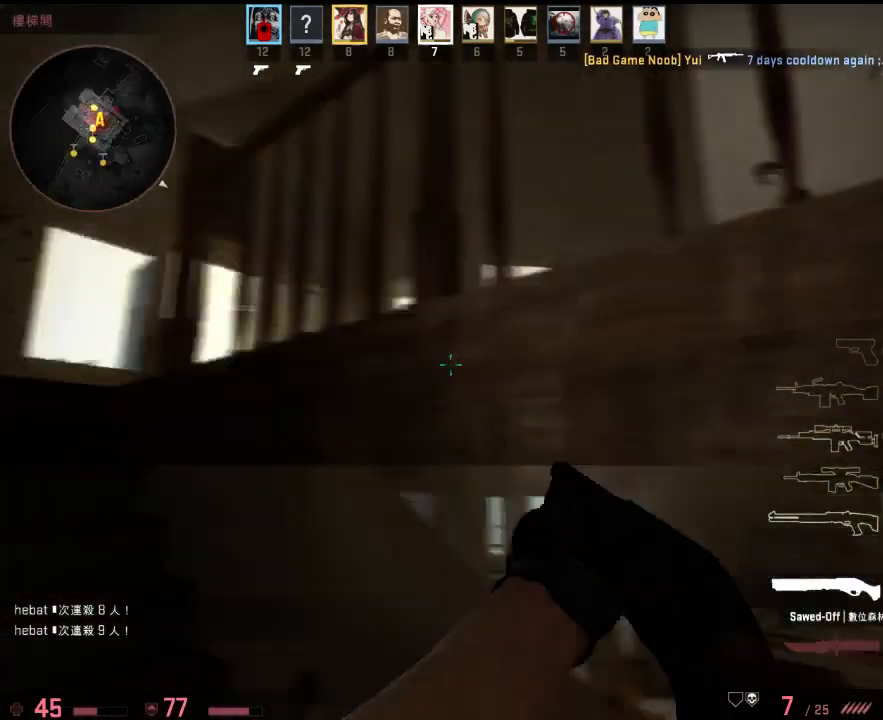
{"keys": ["a", "s"], "events": [[67, "w", "up"], [150, "s", "down"], [267, "a", "up"], [484, "a", "down"]]}
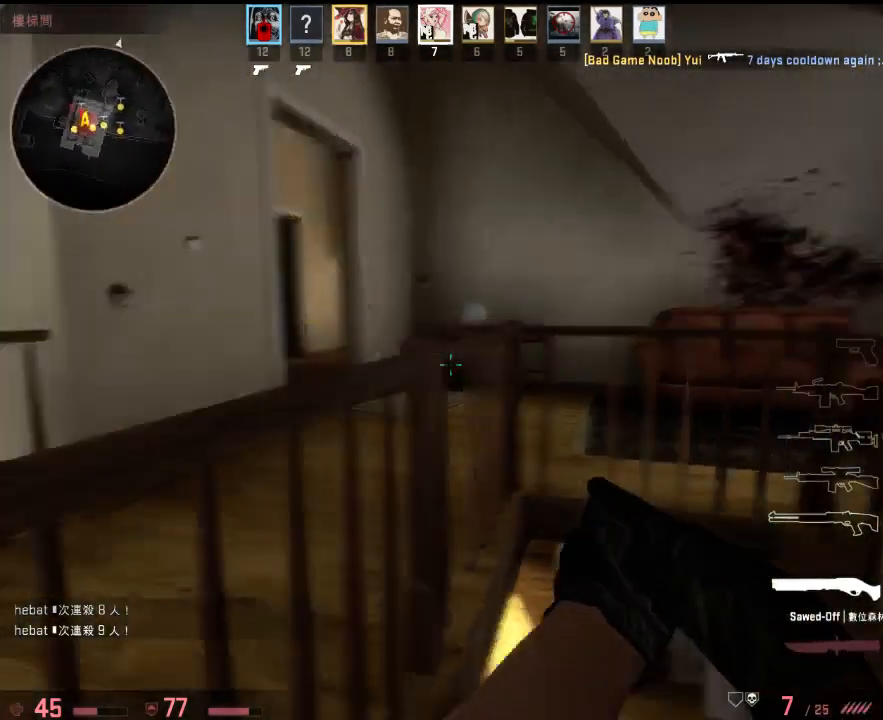
{"keys": ["a", "w"], "events": [[67, "s", "up"], [167, "w", "down"]]}
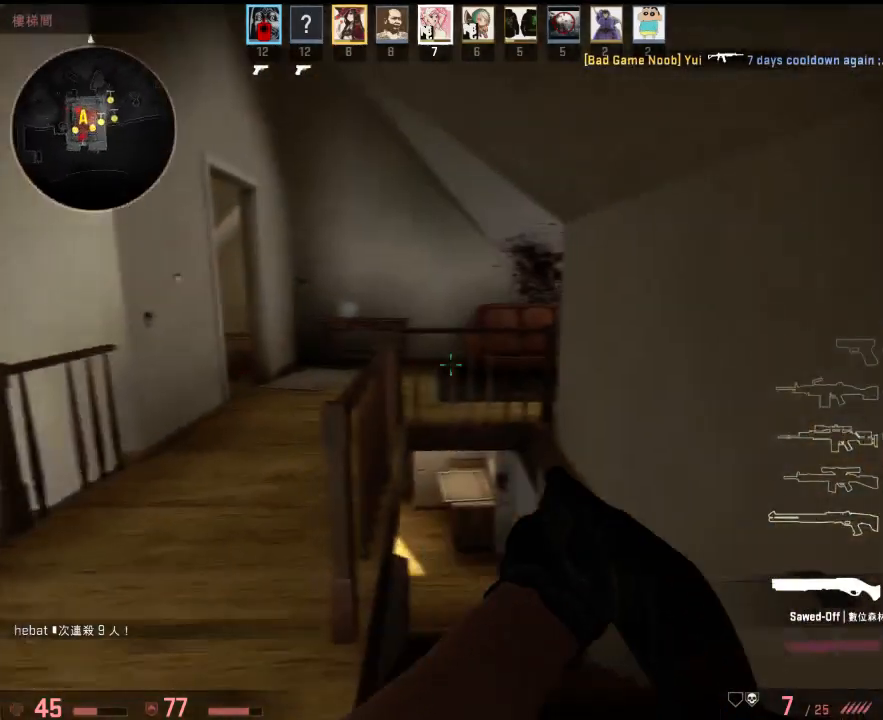
{"keys": ["d", "w"], "events": [[401, "a", "up"], [434, "d", "down"]]}
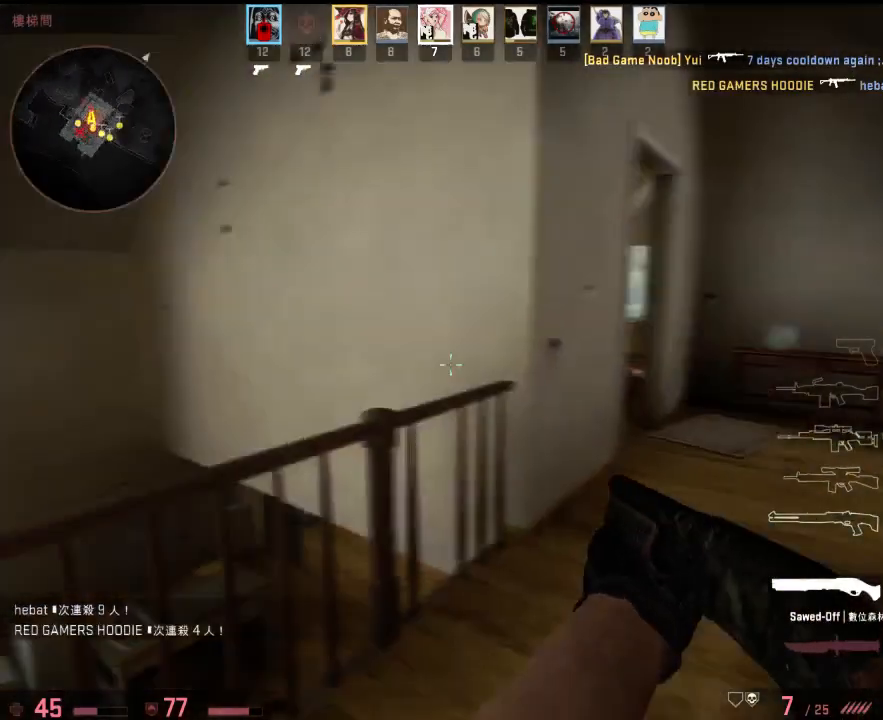
{"keys": ["d", "w"], "events": [[50, "w", "up"], [167, "s", "down"], [384, "s", "up"], [468, "w", "down"]]}
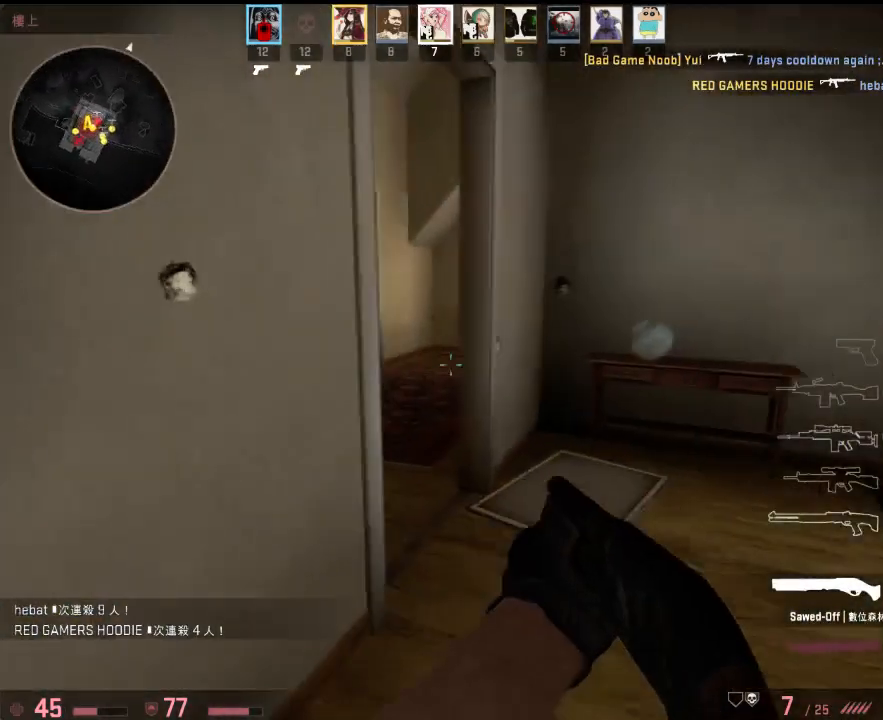
{"keys": ["w"], "events": [[401, "d", "up"]]}
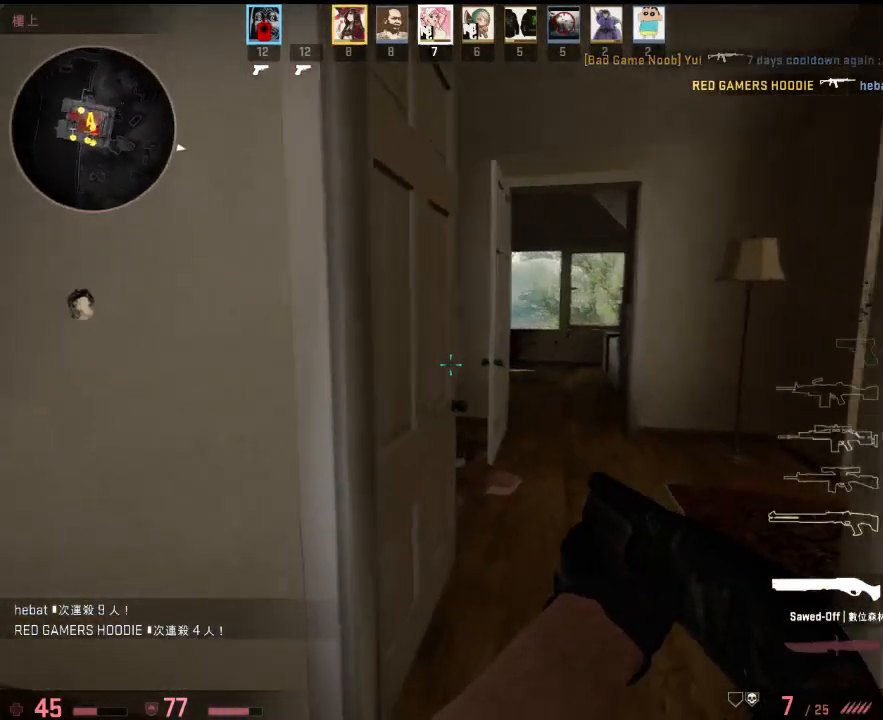
{"keys": ["a", "w"], "events": [[217, "a", "down"]]}
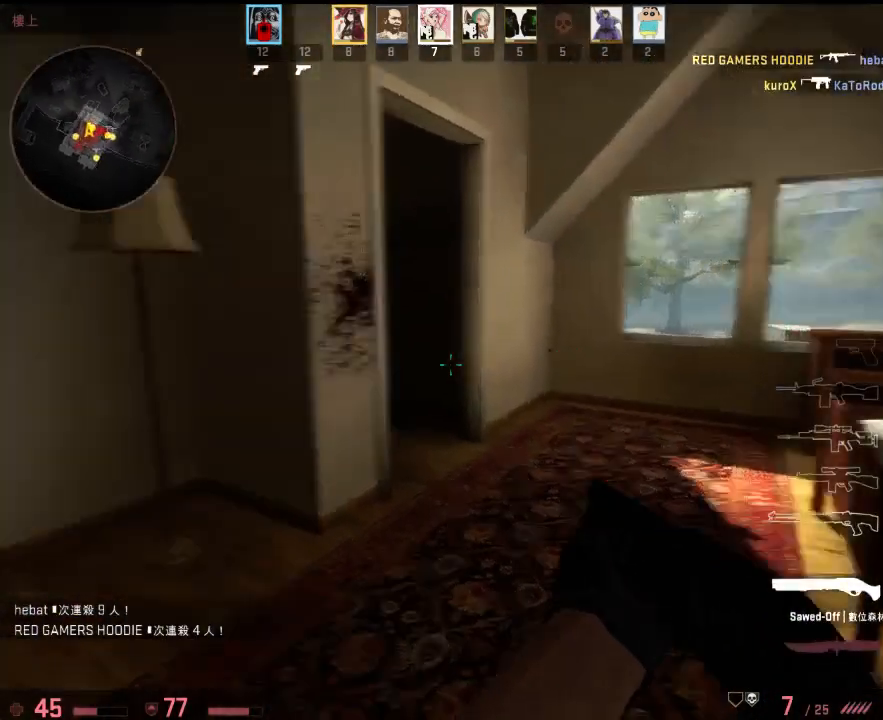
{"keys": ["a", "w"], "events": [[50, "a", "up"], [117, "d", "down"], [150, "d", "up"], [417, "a", "down"]]}